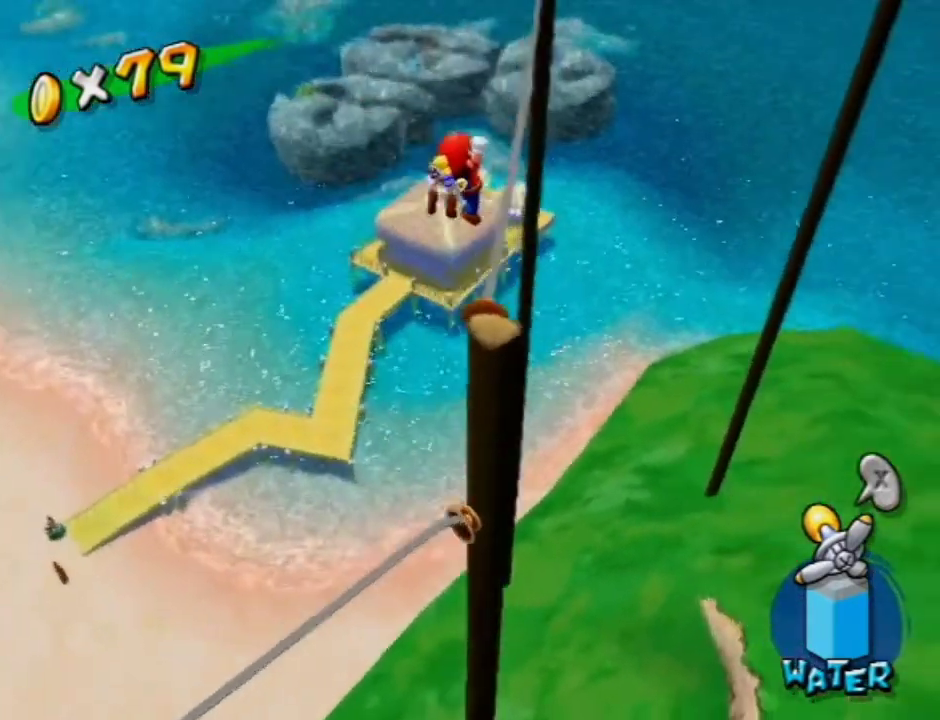
Gameplay with a controller (Nintendo layout); each line is a JSON object with the inputs held at the frame after it (dt_ms = milliseconds from this image to that frame). "events" lists button and stick changes between this image and that frame as [ms after this image, input, new state], when the widget could be followed in between. Not read: L3 R3.
{"dt_ms": 500, "buttons": ["A"], "left_stick": "up", "right_stick": "center", "events": [[33, "left_stick", "up"], [500, "A", "down"]]}
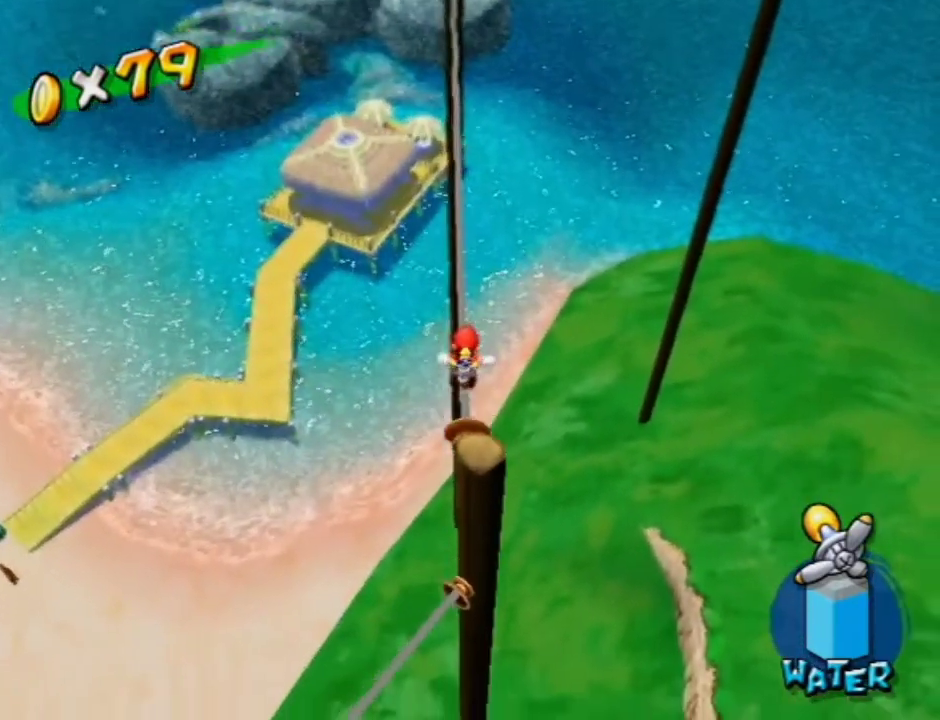
{"dt_ms": 500, "buttons": [], "left_stick": "up", "right_stick": "center", "events": [[167, "B", "down"], [233, "A", "up"], [300, "B", "up"]]}
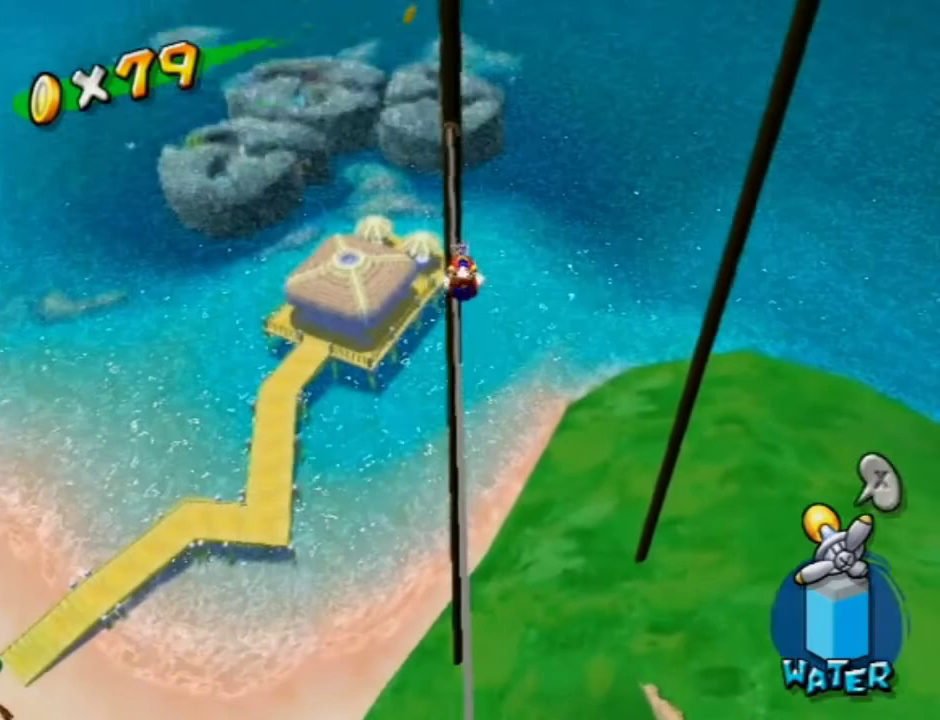
{"dt_ms": 500, "buttons": [], "left_stick": "up", "right_stick": "center", "events": [[133, "left_stick", "up-left"], [233, "left_stick", "up"]]}
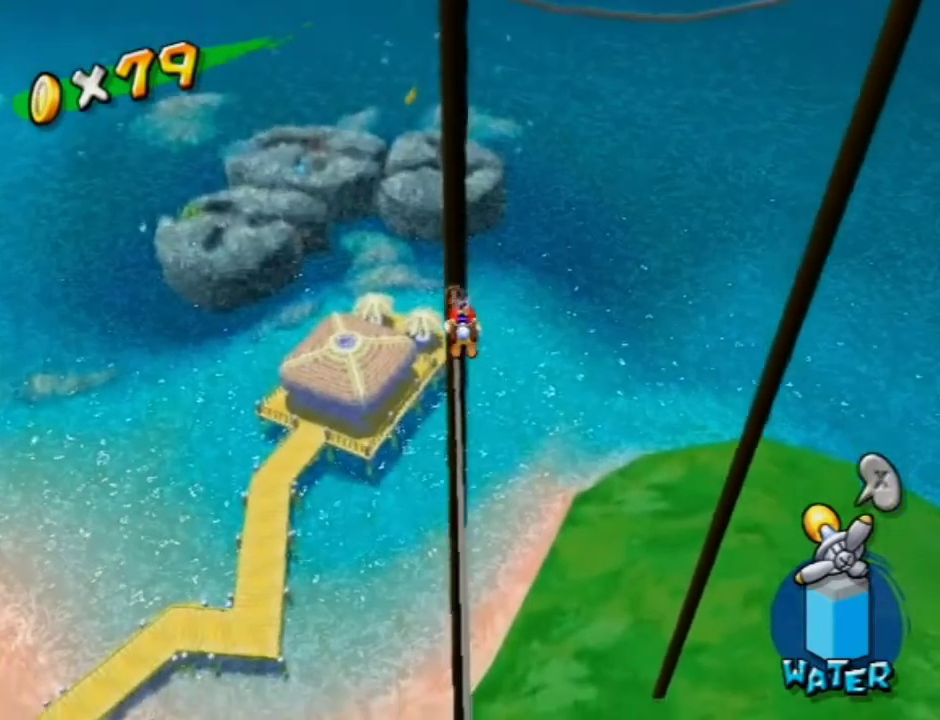
{"dt_ms": 500, "buttons": [], "left_stick": "up", "right_stick": "center", "events": []}
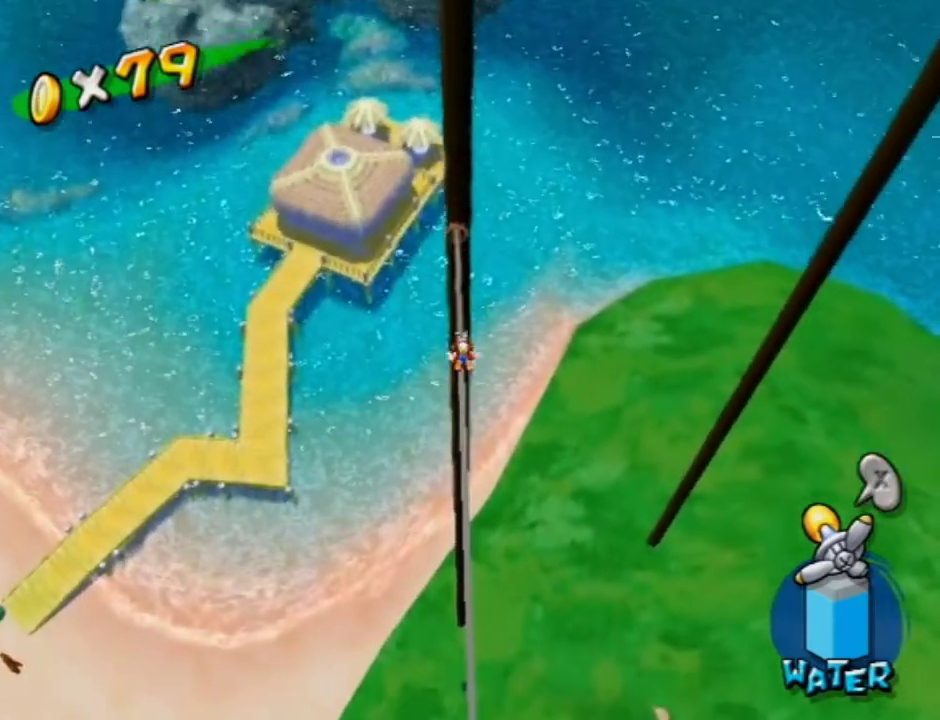
{"dt_ms": 500, "buttons": [], "left_stick": "up", "right_stick": "center", "events": []}
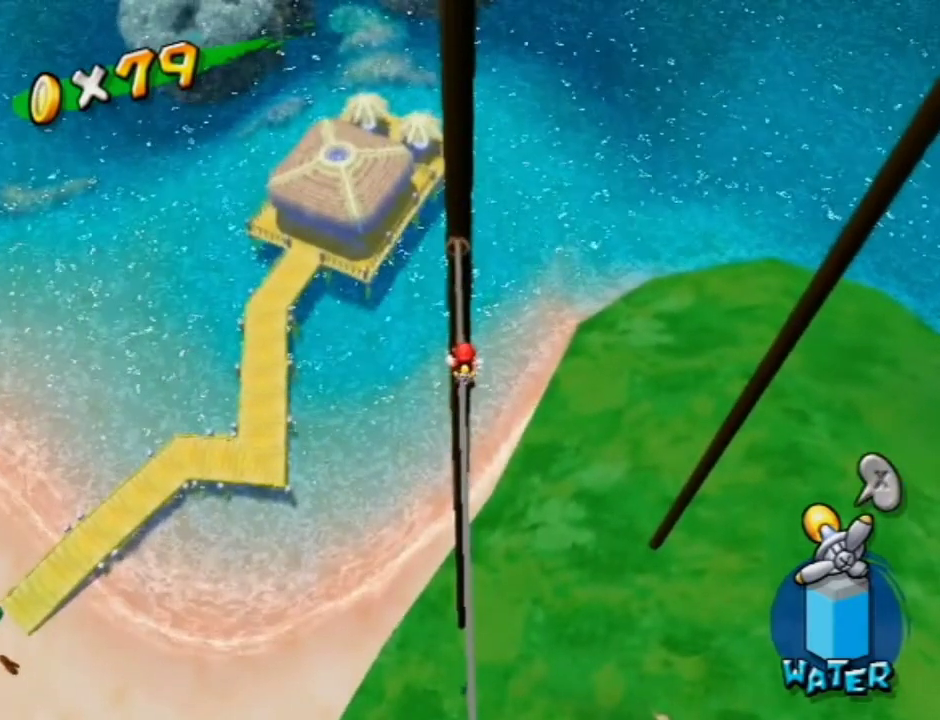
{"dt_ms": 400, "buttons": ["A"], "left_stick": "up", "right_stick": "center", "events": [[400, "A", "down"]]}
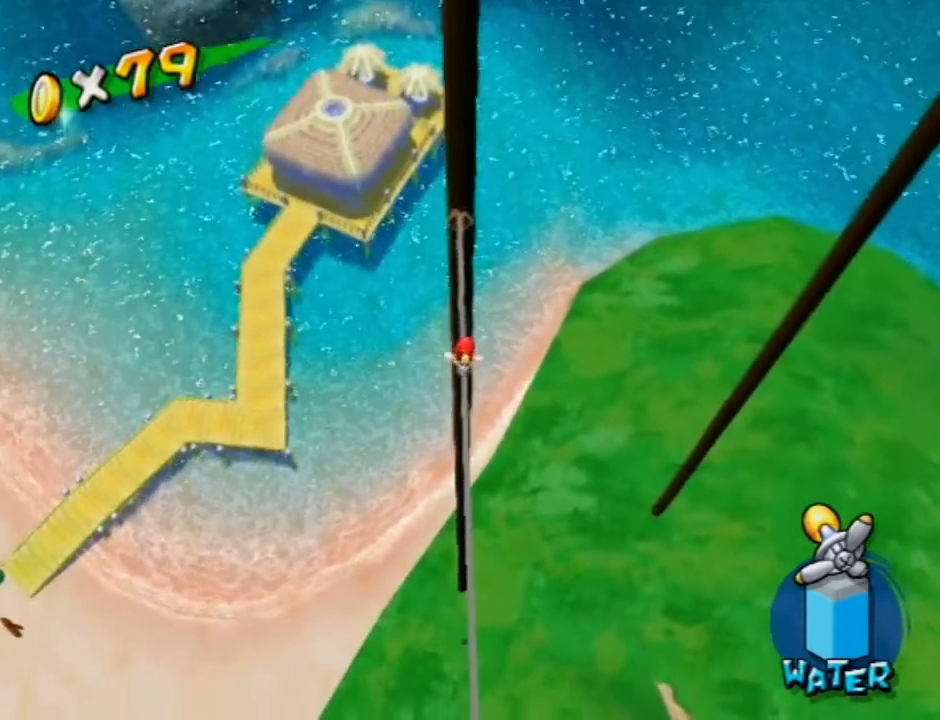
{"dt_ms": 800, "buttons": [], "left_stick": "up-right", "right_stick": "center", "events": [[133, "left_stick", "up-right"], [700, "A", "up"]]}
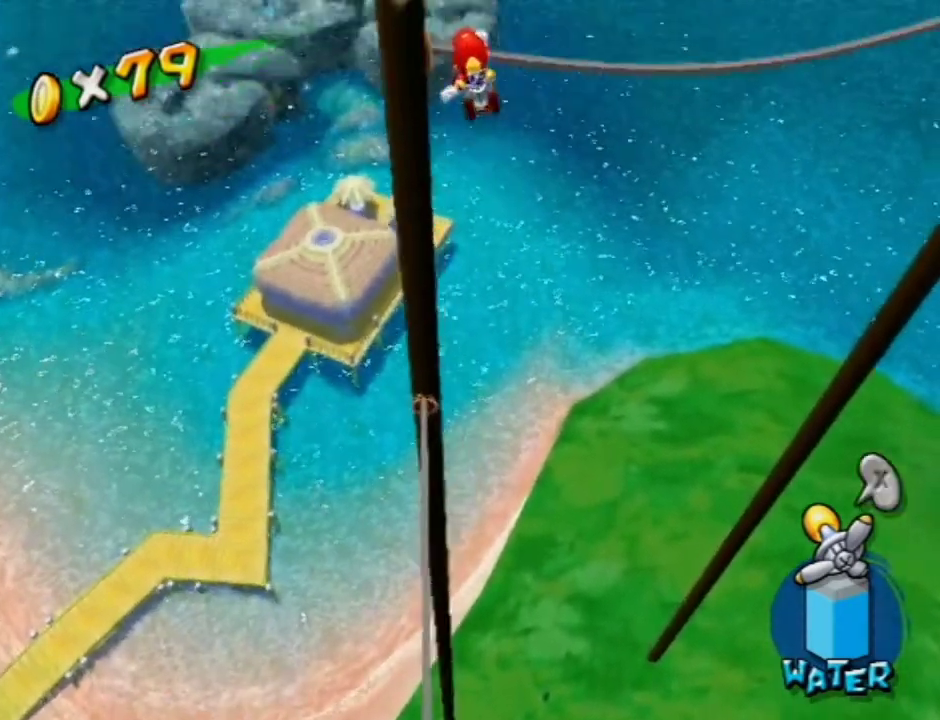
{"dt_ms": 300, "buttons": ["A"], "left_stick": "center", "right_stick": "center", "events": [[33, "left_stick", "right"], [133, "left_stick", "center"], [300, "A", "down"]]}
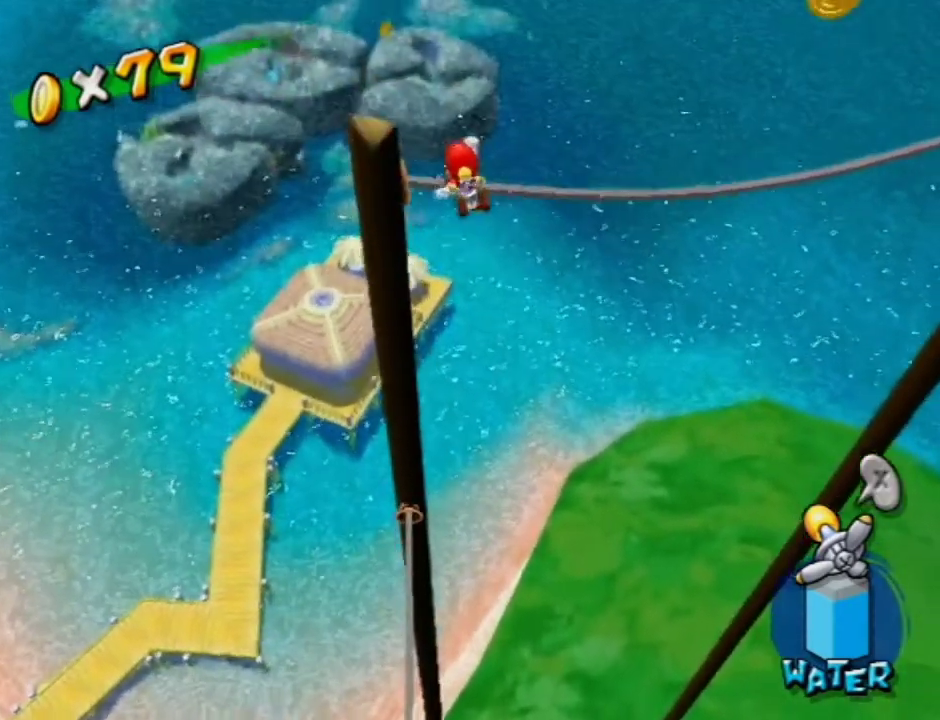
{"dt_ms": 300, "buttons": ["A"], "left_stick": "center", "right_stick": "center", "events": [[67, "A", "up"], [300, "A", "down"]]}
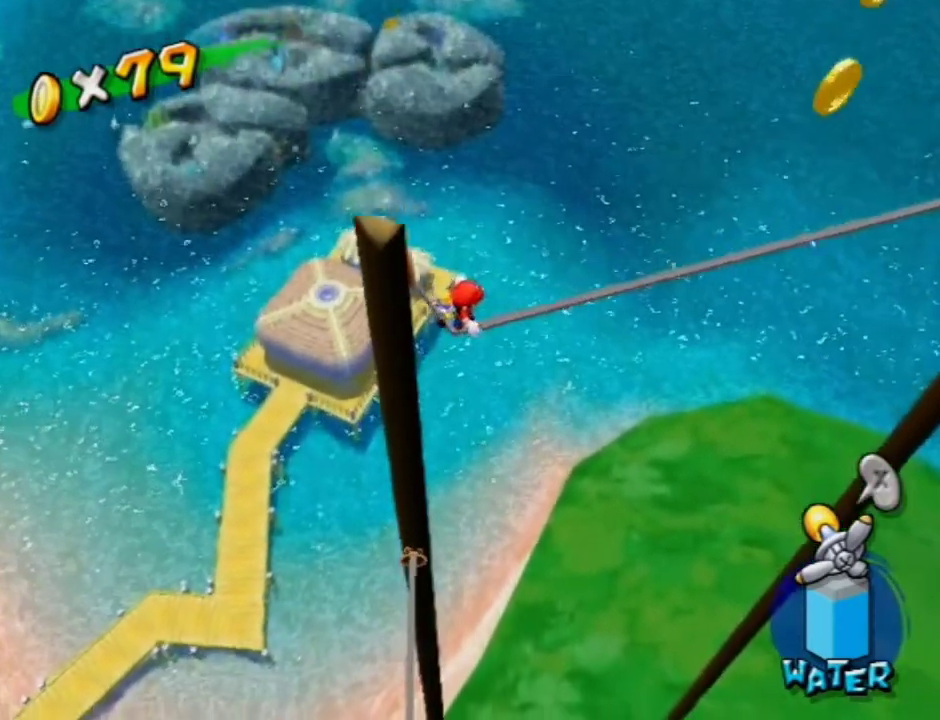
{"dt_ms": 700, "buttons": [], "left_stick": "center", "right_stick": "center", "events": [[67, "A", "up"]]}
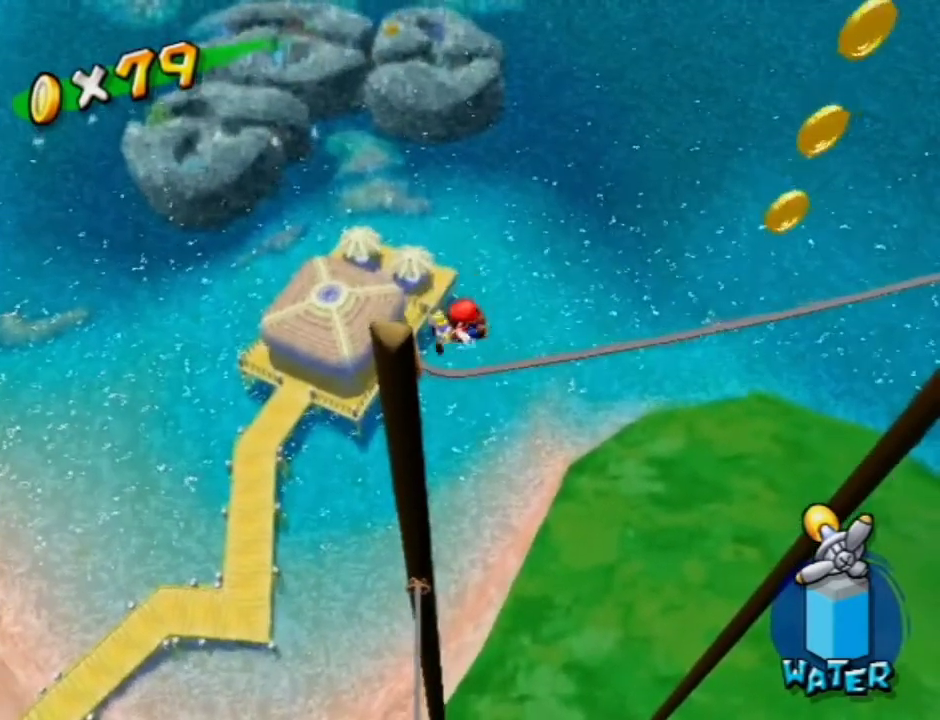
{"dt_ms": 600, "buttons": ["B"], "left_stick": "center", "right_stick": "center", "events": [[367, "A", "down"], [533, "B", "down"], [600, "A", "up"]]}
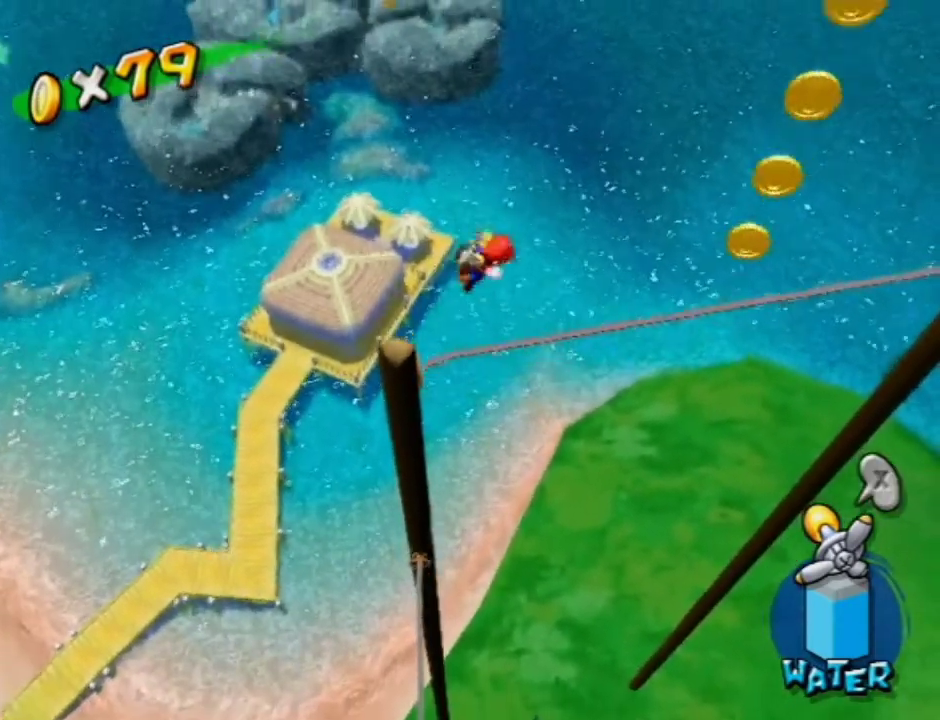
{"dt_ms": 400, "buttons": [], "left_stick": "center", "right_stick": "center", "events": [[300, "B", "up"]]}
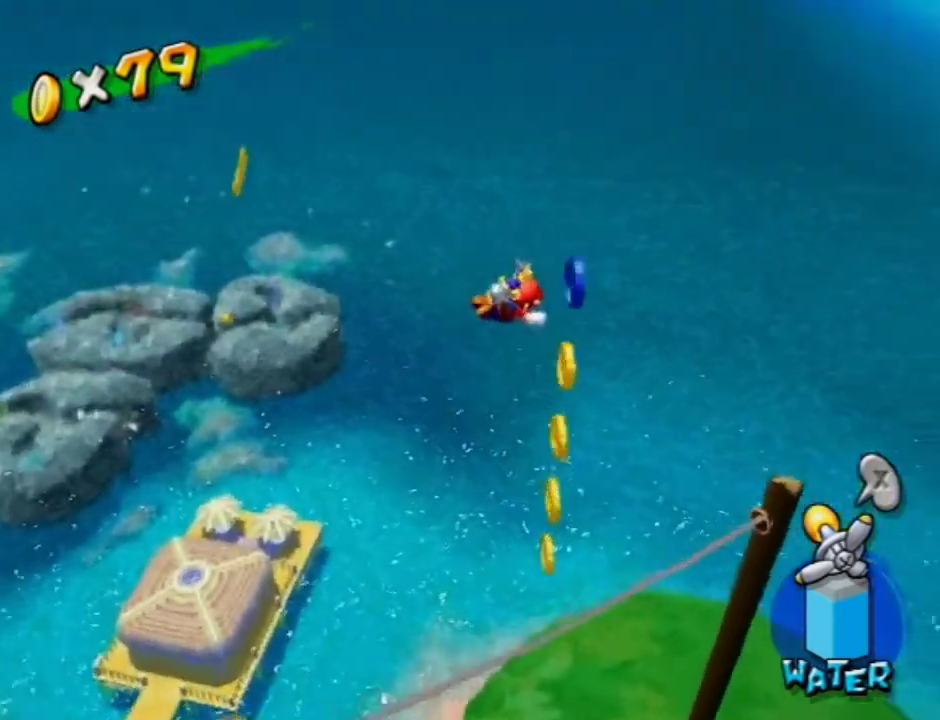
{"dt_ms": 500, "buttons": [], "left_stick": "center", "right_stick": "center", "events": []}
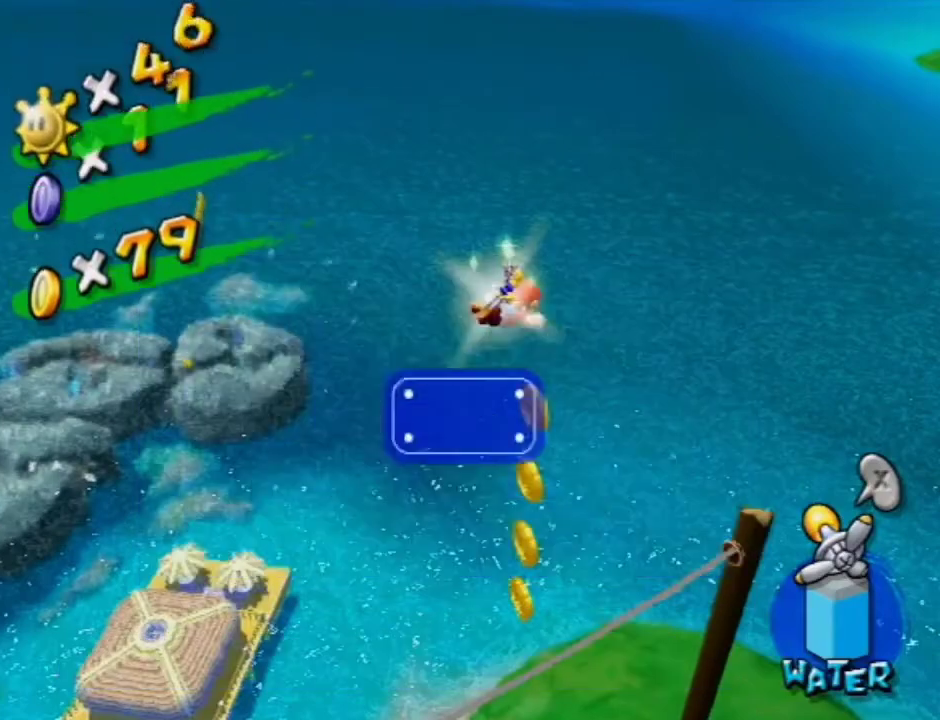
{"dt_ms": 500, "buttons": [], "left_stick": "center", "right_stick": "right", "events": [[267, "X", "down"], [333, "X", "up"], [500, "right_stick", "right"]]}
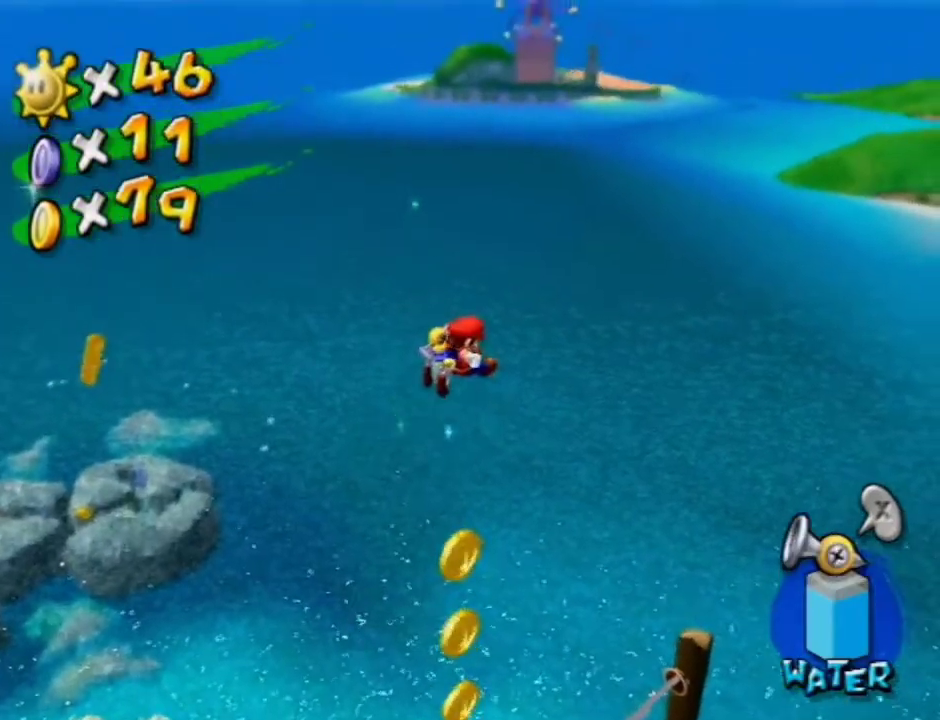
{"dt_ms": 500, "buttons": [], "left_stick": "center", "right_stick": "center", "events": [[233, "right_stick", "center"]]}
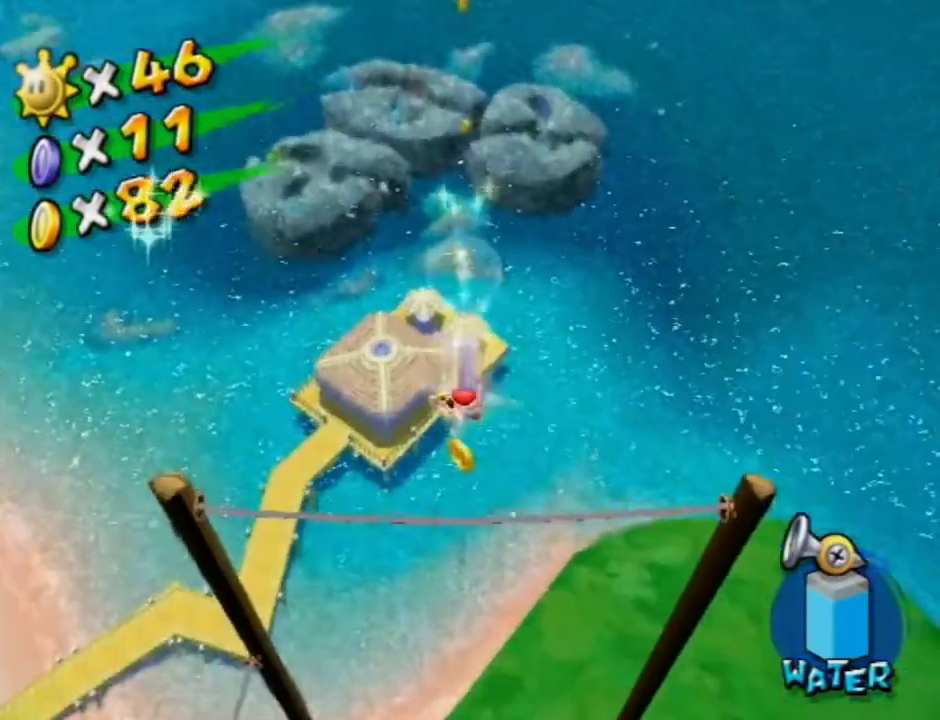
{"dt_ms": 500, "buttons": [], "left_stick": "center", "right_stick": "center", "events": [[400, "B", "down"], [500, "B", "up"]]}
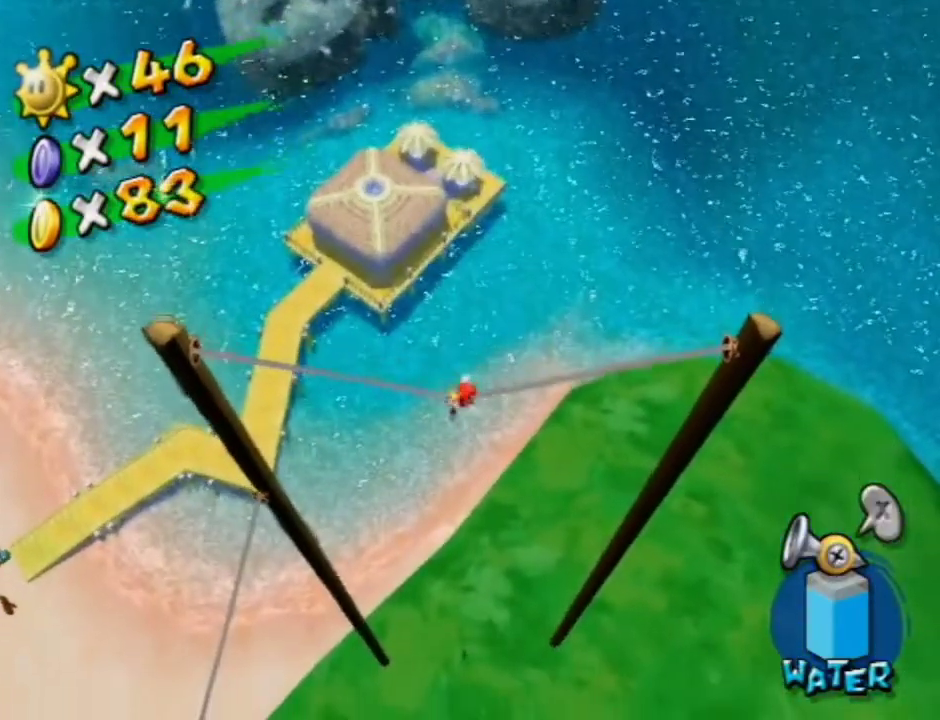
{"dt_ms": 500, "buttons": [], "left_stick": "center", "right_stick": "center", "events": []}
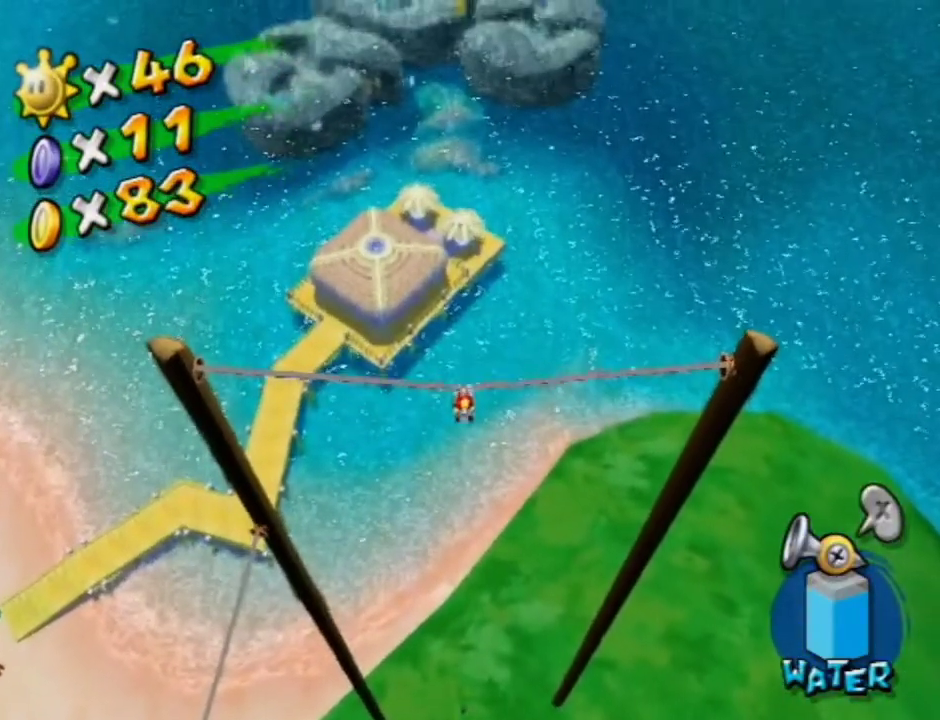
{"dt_ms": 500, "buttons": [], "left_stick": "center", "right_stick": "center", "events": []}
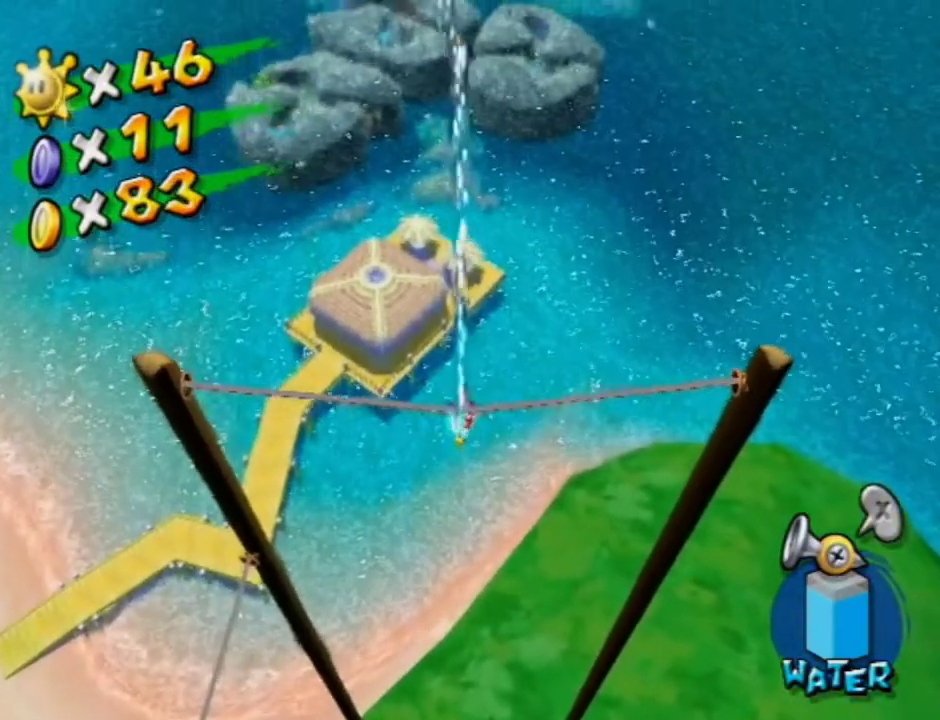
{"dt_ms": 500, "buttons": [], "left_stick": "center", "right_stick": "center", "events": []}
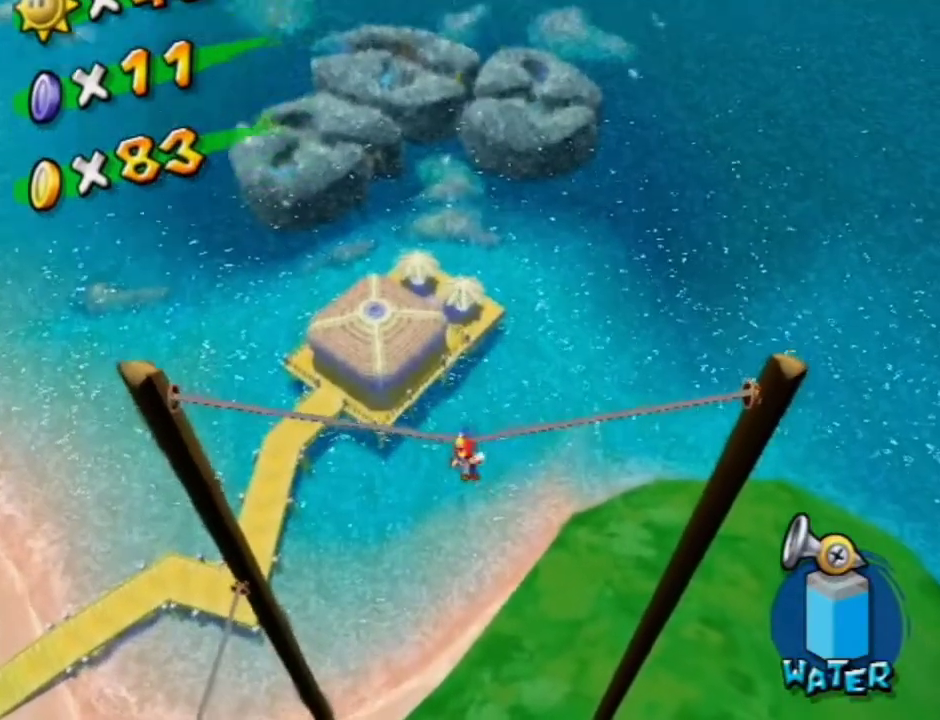
{"dt_ms": 500, "buttons": [], "left_stick": "up", "right_stick": "center", "events": [[300, "left_stick", "up"]]}
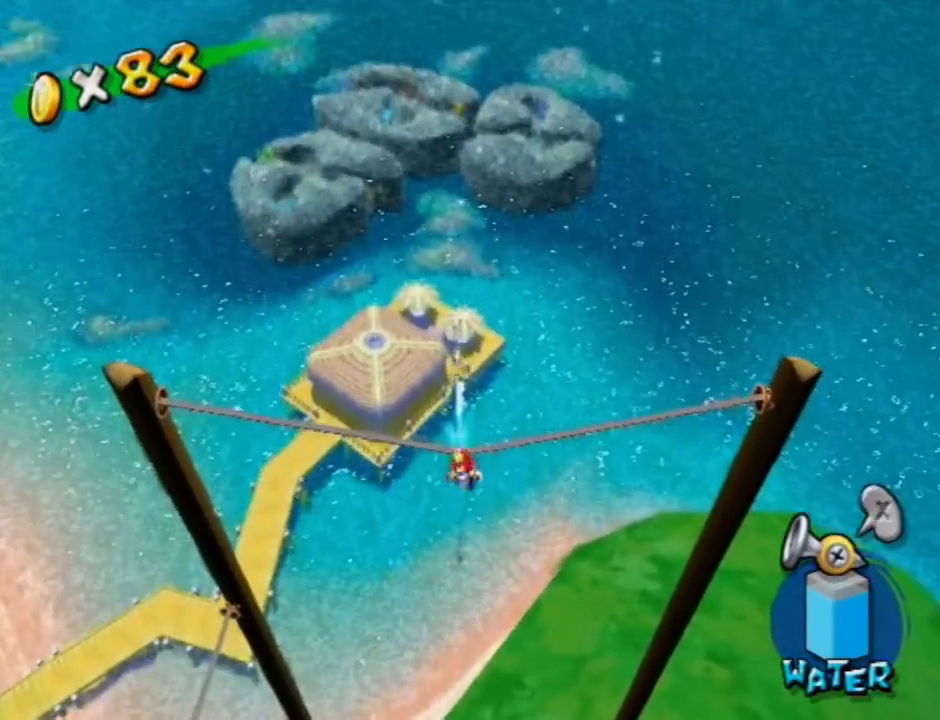
{"dt_ms": 500, "buttons": [], "left_stick": "up", "right_stick": "center", "events": []}
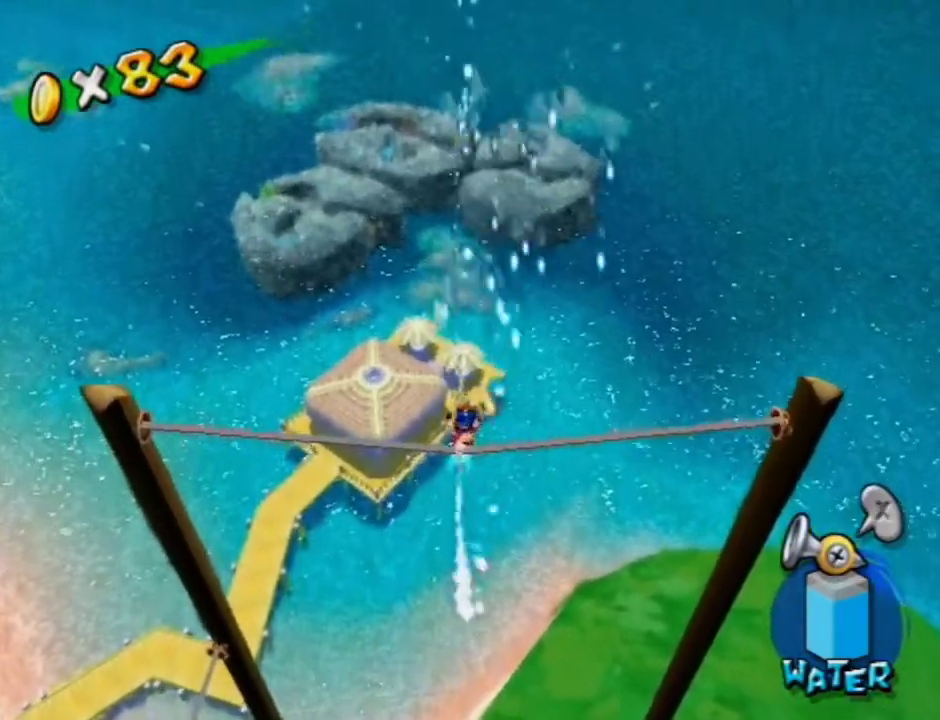
{"dt_ms": 500, "buttons": [], "left_stick": "up", "right_stick": "center", "events": []}
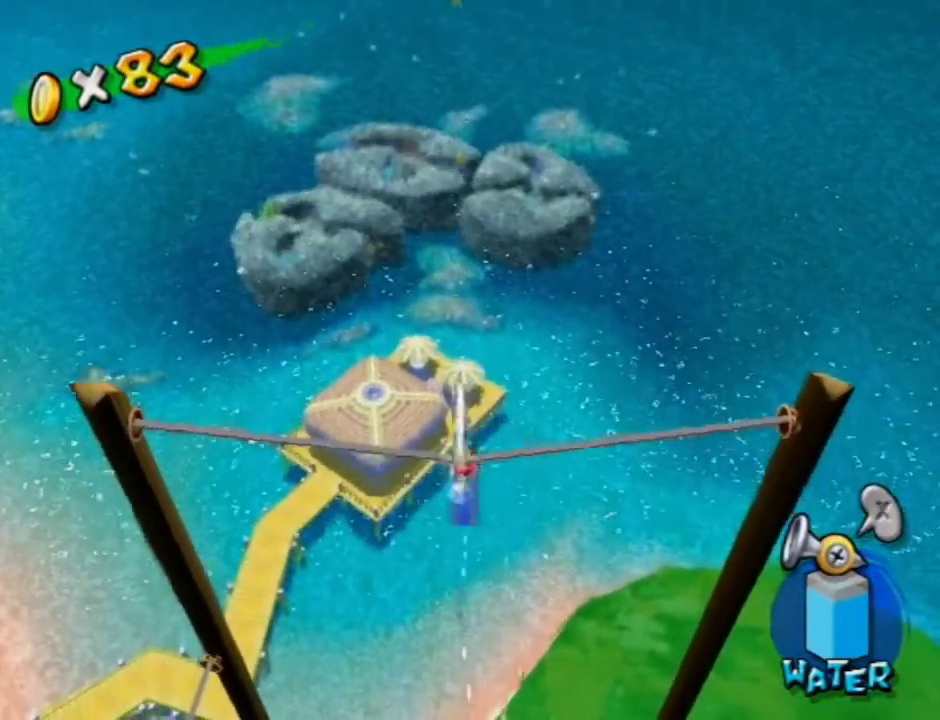
{"dt_ms": 500, "buttons": [], "left_stick": "up", "right_stick": "center", "events": [[367, "A", "down"], [500, "A", "up"]]}